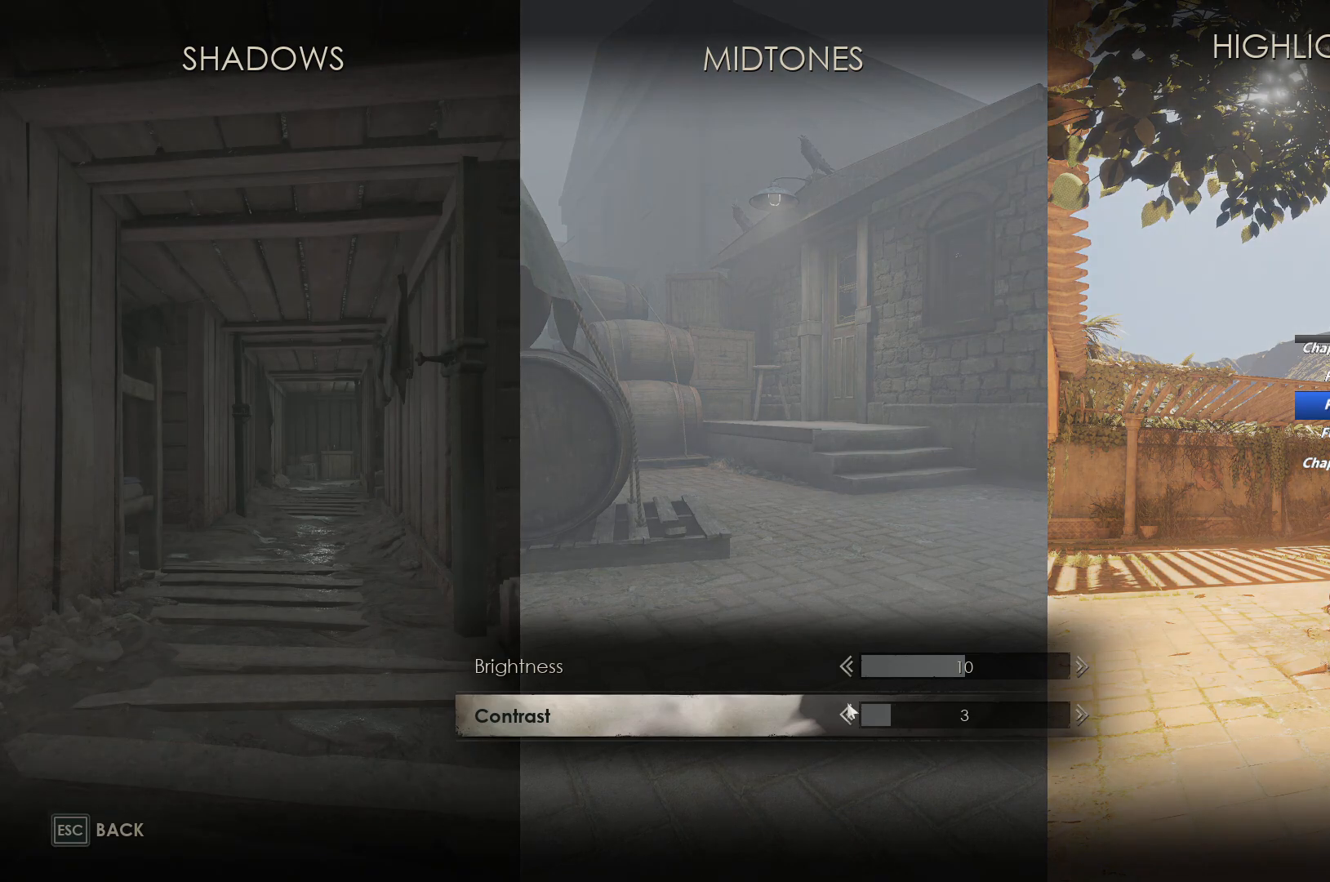
Gameplay with keyboard and mouse; each line is a JSON object with the keys and mouse buttons held at the frame after it. "events" lists presses ("down") and releases ("up") of "1", "2", "3", "4", "5", "6", "a", "alt", "b", "c", "caps_lock", "ctrl", "d", "e", "escape", "f", "g", "q", "r", "s", "shift", "space", "t", "tab", "v", "w", "x", "y", "z", "mouse_left", "mouse_wheel", "mouse_right", "mouse_mb4" and "mouse_mb5" between this image and that frame as [ms after this image, input, new state], when the widget could be followed in between. "mouse_left", "mouse_wheel", "mouse_right", "mouse_mb4", "mouse_mb5" = the "left", "wheel", "right", "mb4", "mb5" buttons of the "mouse" list. No other keys are recorded. "wheel" means that the mouse wheel is clicked or scrolled. Mouse movement is not recorded.
{"keys": [], "mouse": [], "events": [[17, "mouse_left", "up"], [100, "mouse_left", "down"], [183, "mouse_left", "up"], [250, "mouse_left", "down"], [333, "mouse_left", "up"], [400, "mouse_left", "down"], [500, "mouse_left", "up"]]}
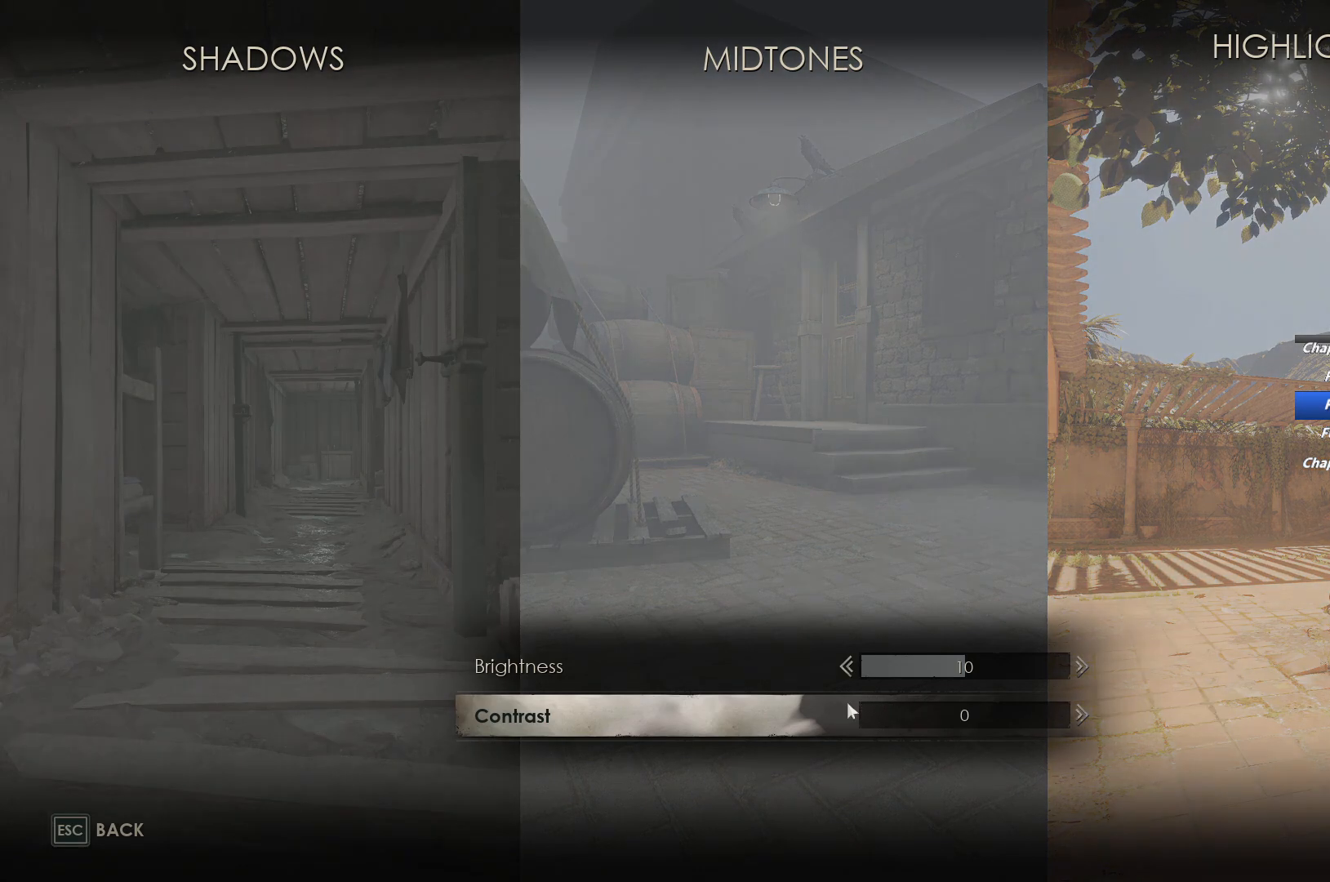
{"keys": [], "mouse": [], "events": [[300, "mouse_right", "down"], [383, "mouse_right", "up"]]}
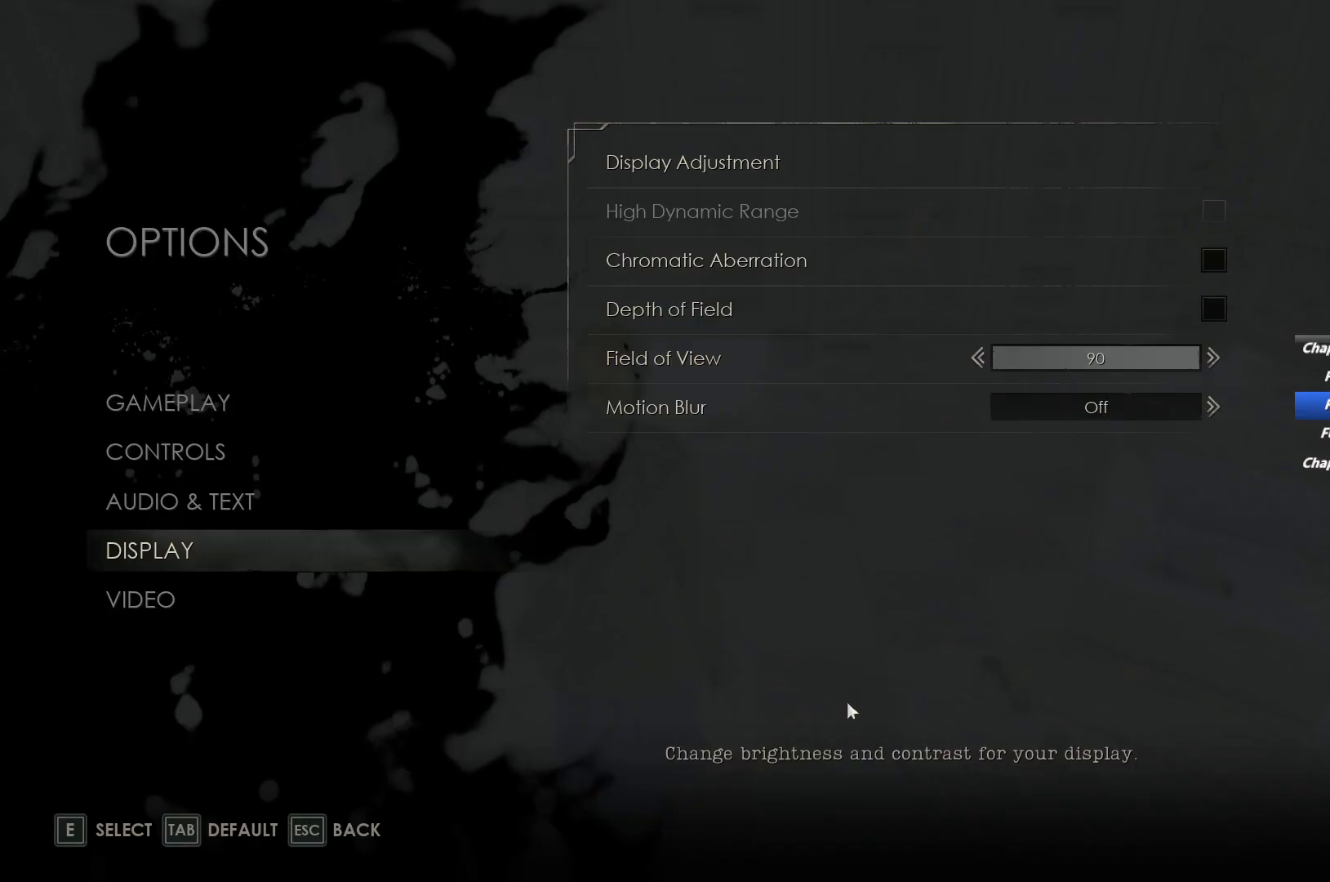
{"keys": [], "mouse": [], "events": [[100, "mouse_right", "down"], [200, "mouse_right", "up"]]}
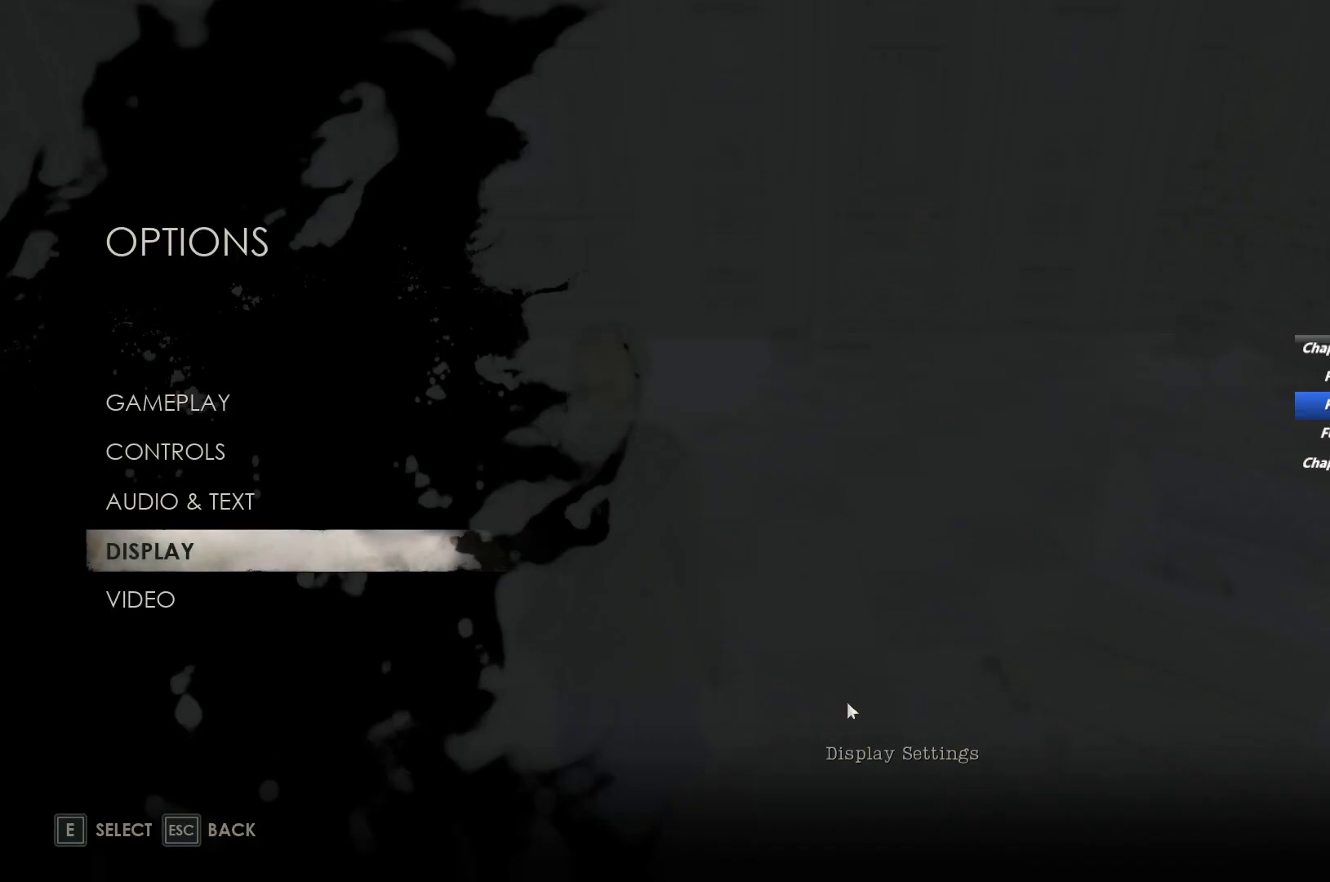
{"keys": [], "mouse": [], "events": []}
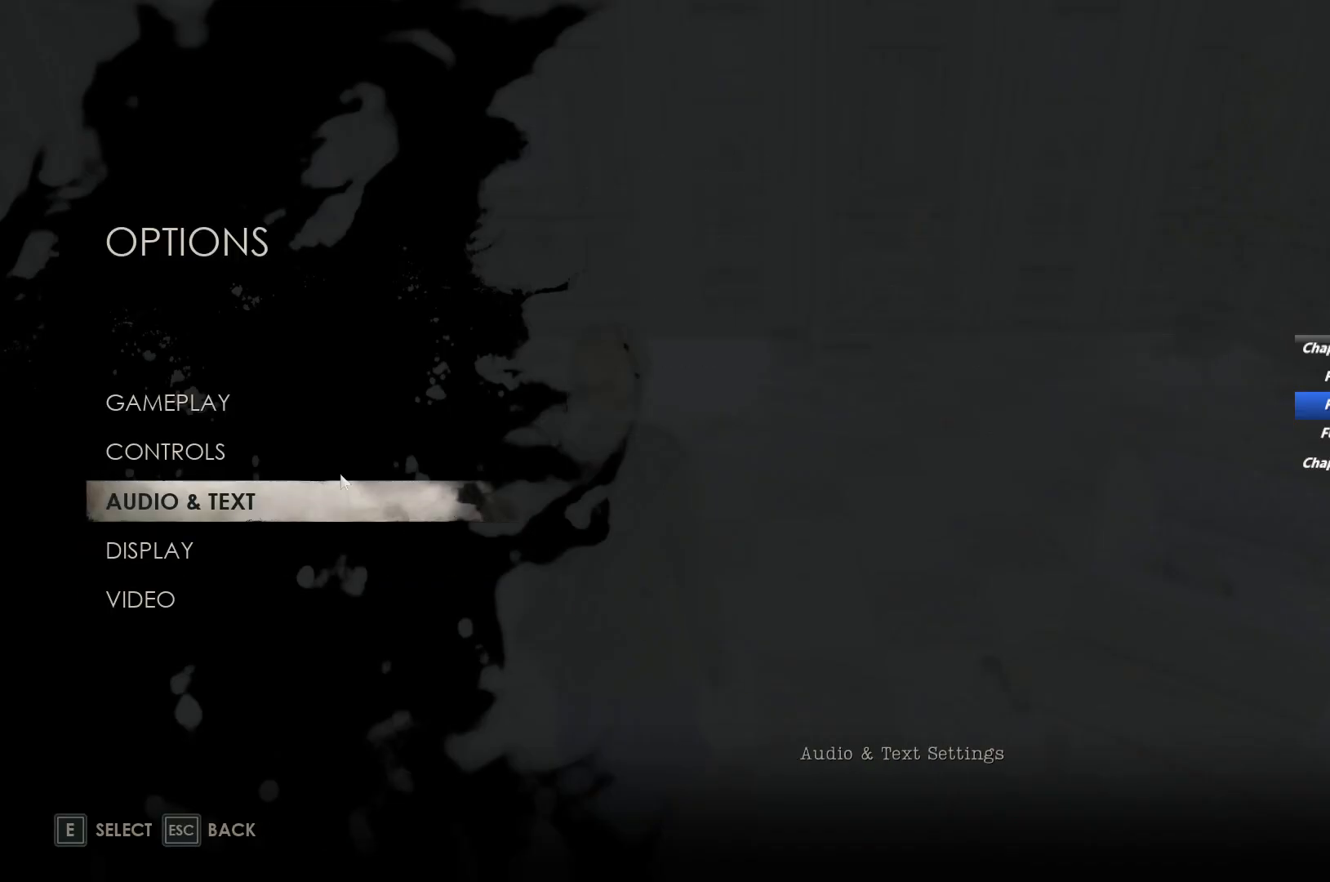
{"keys": [], "mouse": [], "events": [[433, "mouse_right", "down"], [500, "mouse_right", "up"]]}
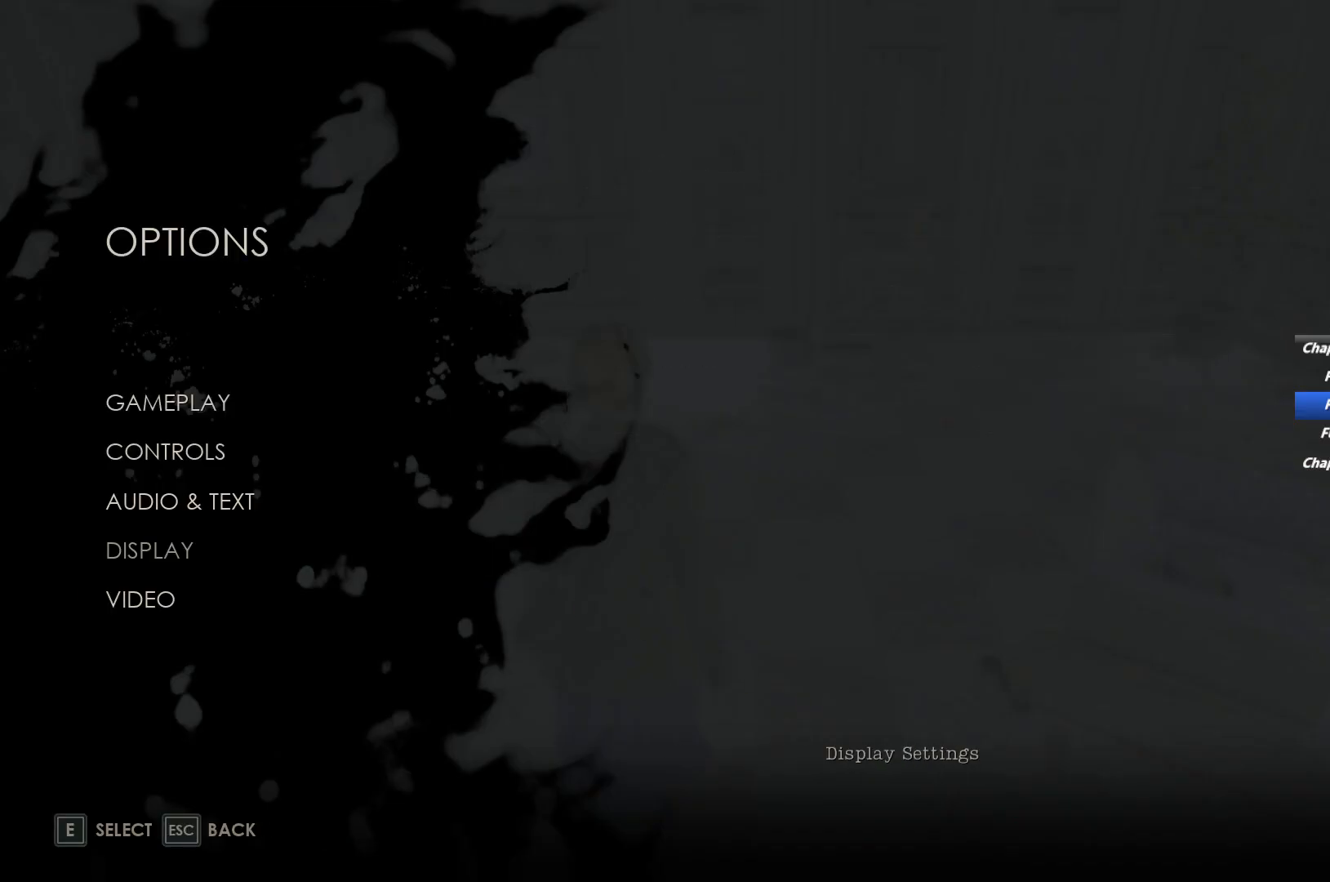
{"keys": [], "mouse": [], "events": []}
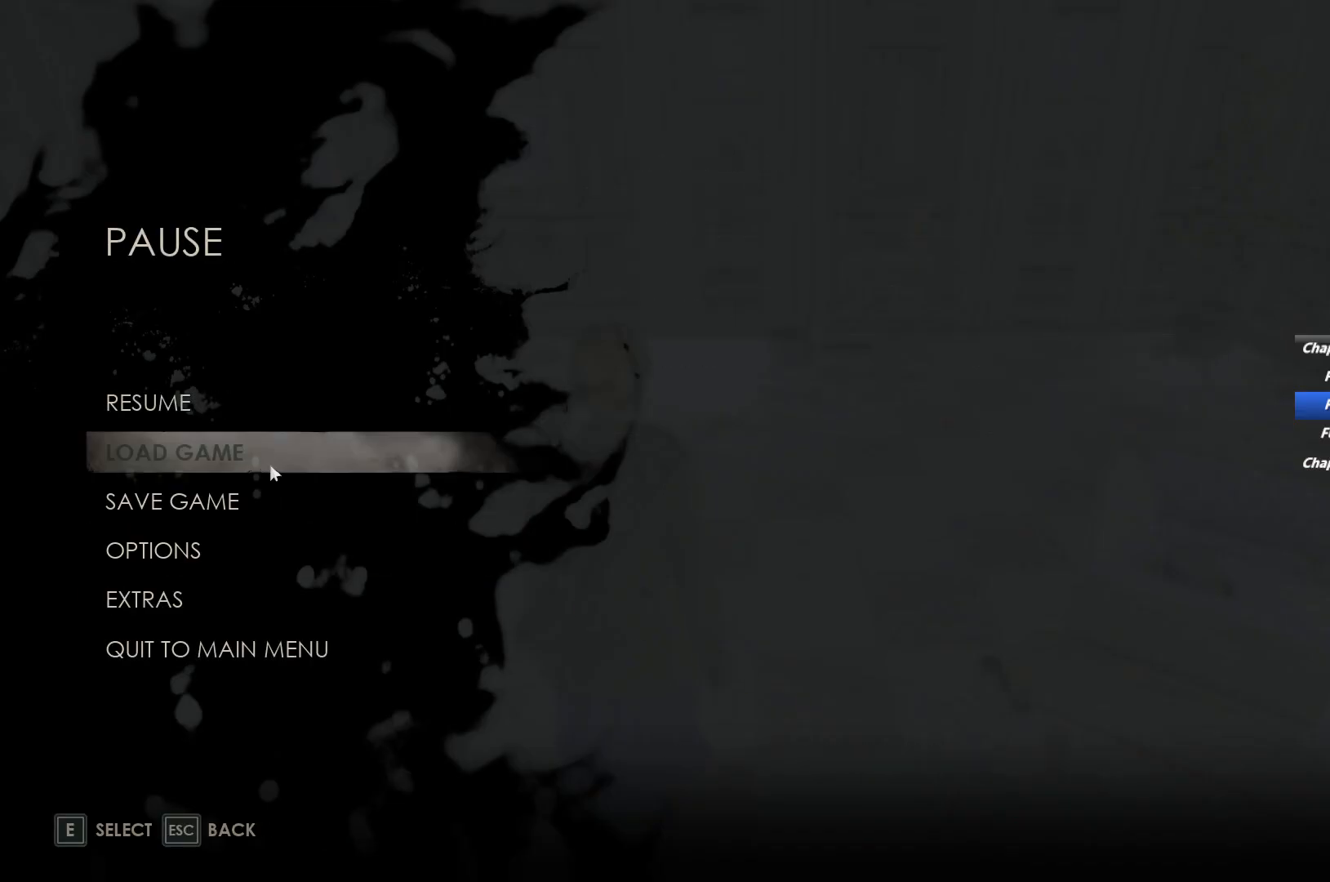
{"keys": [], "mouse": [], "events": [[217, "mouse_left", "down"], [300, "mouse_left", "up"]]}
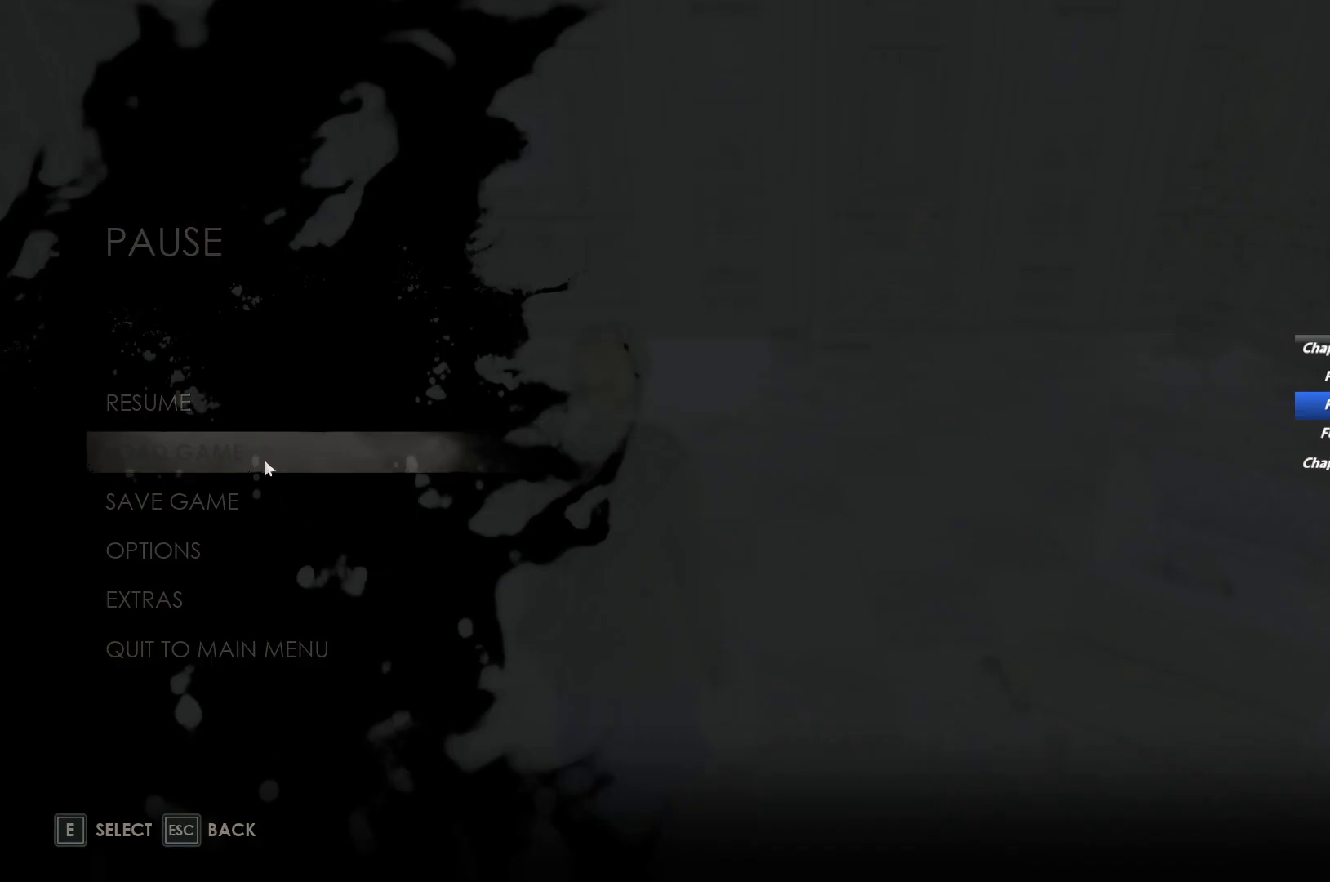
{"keys": [], "mouse": [], "events": []}
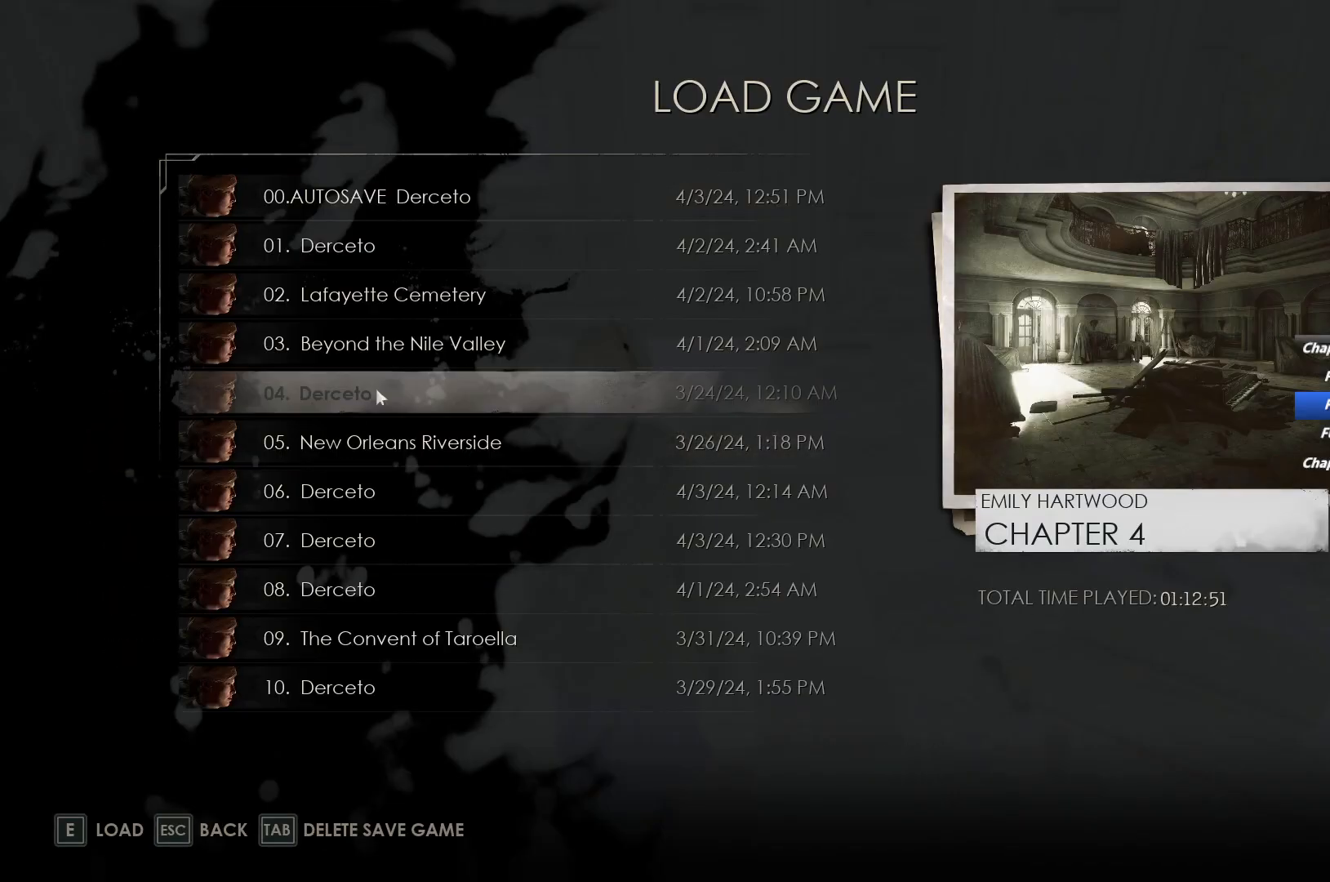
{"keys": [], "mouse": [], "events": []}
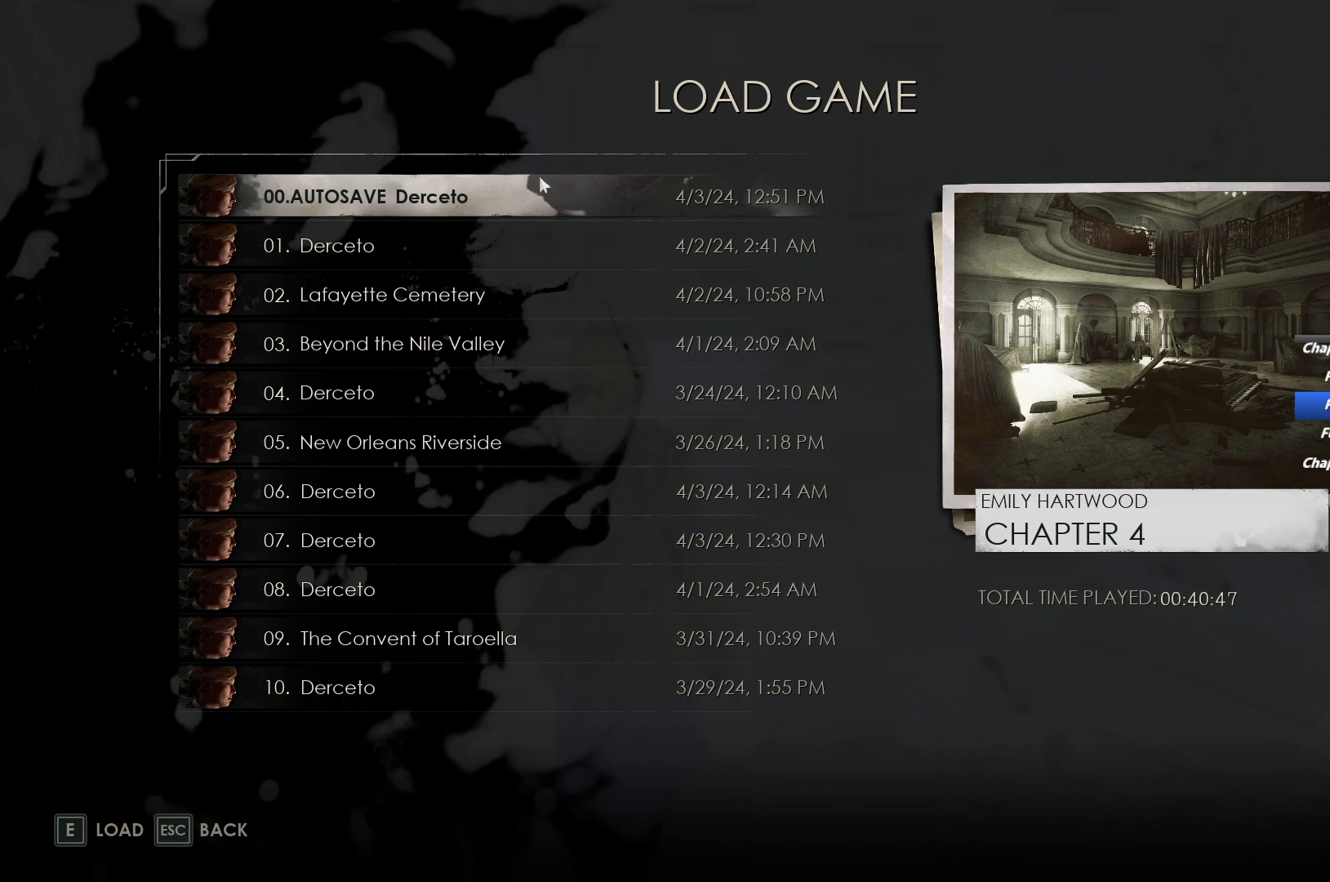
{"keys": [], "mouse": [], "events": [[283, "mouse_left", "down"], [367, "mouse_left", "up"]]}